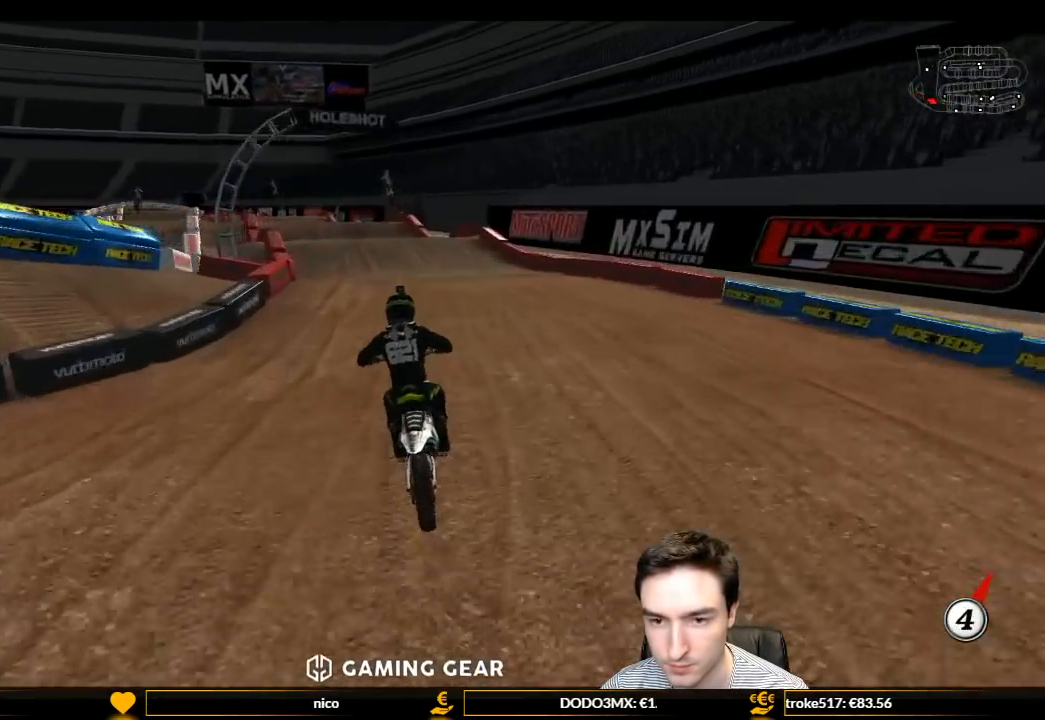
Gameplay with a controller (Xbox layout); each line is a JSON object with the inputs held at the frame after it. "events" lists button and stick changes between this image and that frame as [ms after this image, input, new state], when the widget could be followed in between. Not read: L3 R3.
{"buttons": ["L1", "R2"], "left_stick": "center", "right_stick": "center", "events": [[200, "R2", "up"], [200, "left_stick", "center"], [500, "R2", "down"]]}
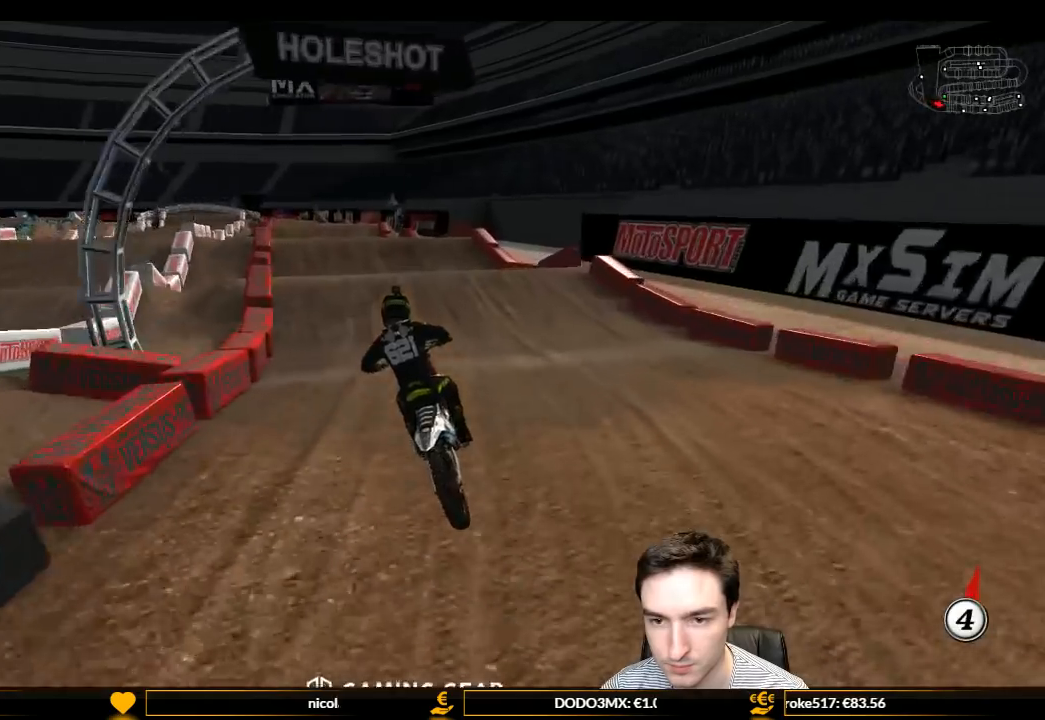
{"buttons": ["R2"], "left_stick": "center", "right_stick": "center", "events": [[200, "R2", "up"], [367, "L1", "up"], [400, "R2", "down"]]}
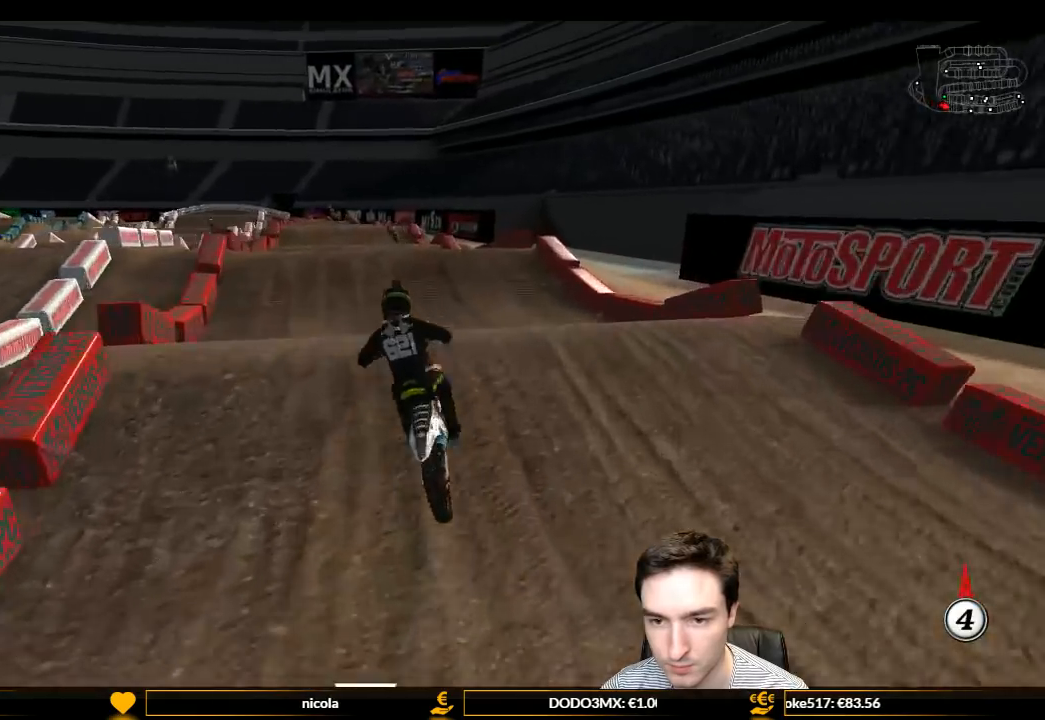
{"buttons": [], "left_stick": "down-left", "right_stick": "center", "events": [[167, "left_stick", "down-left"], [333, "R2", "up"]]}
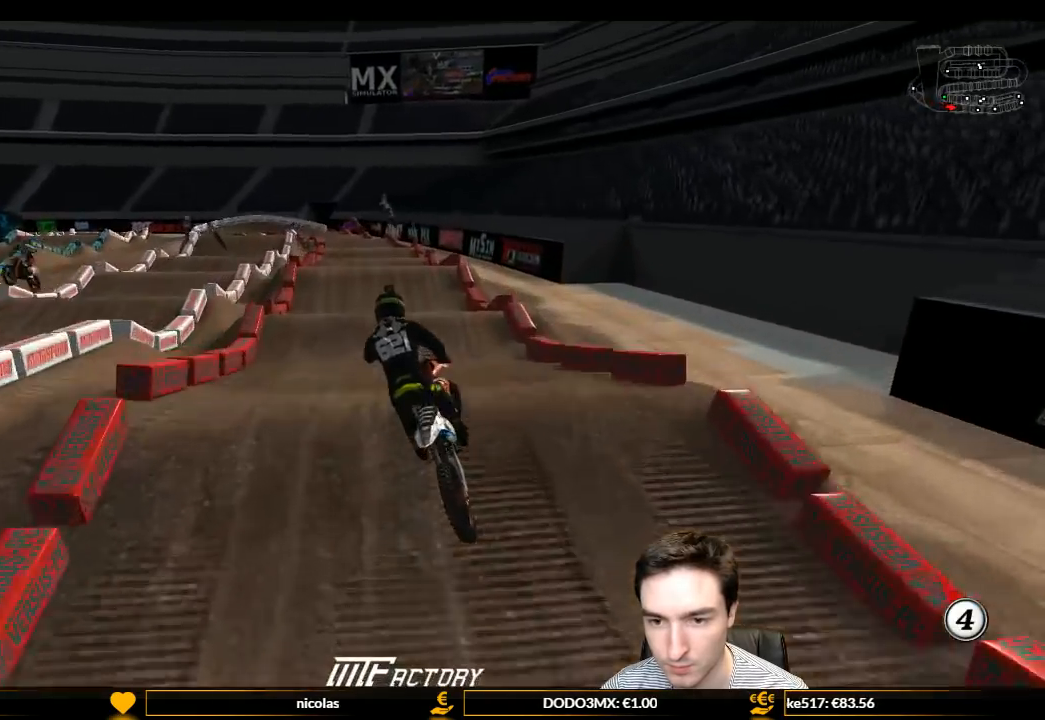
{"buttons": ["R2"], "left_stick": "down-right", "right_stick": "center", "events": [[33, "left_stick", "down"], [100, "R2", "down"], [367, "left_stick", "down-right"]]}
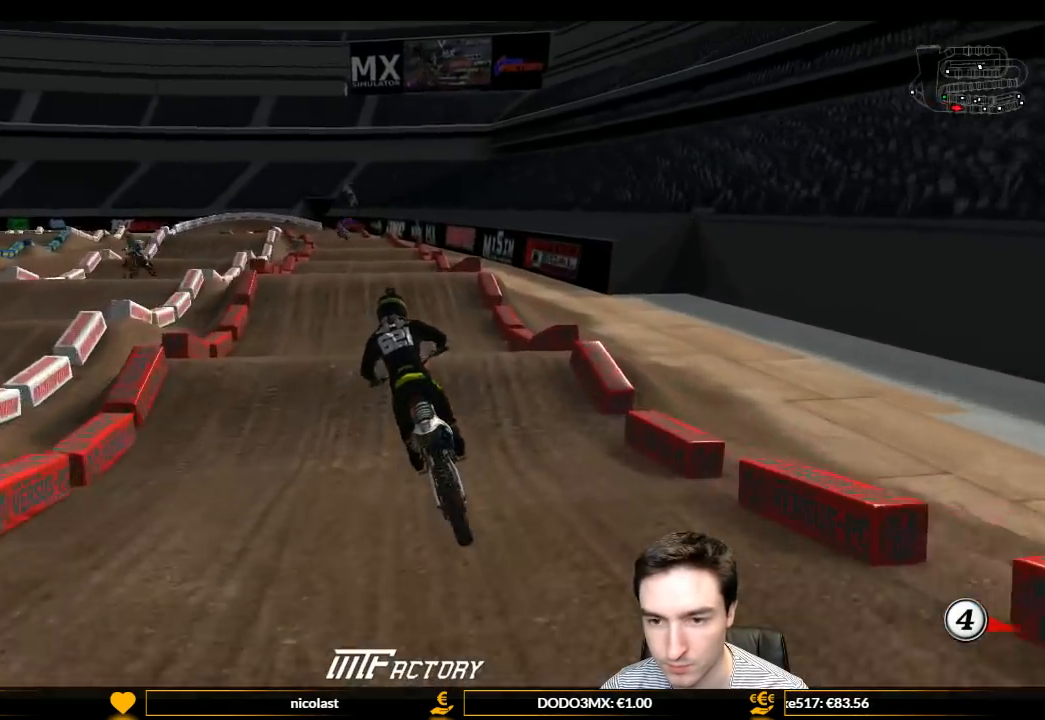
{"buttons": ["R2"], "left_stick": "center", "right_stick": "center", "events": [[33, "left_stick", "center"], [67, "R2", "up"], [300, "R2", "down"]]}
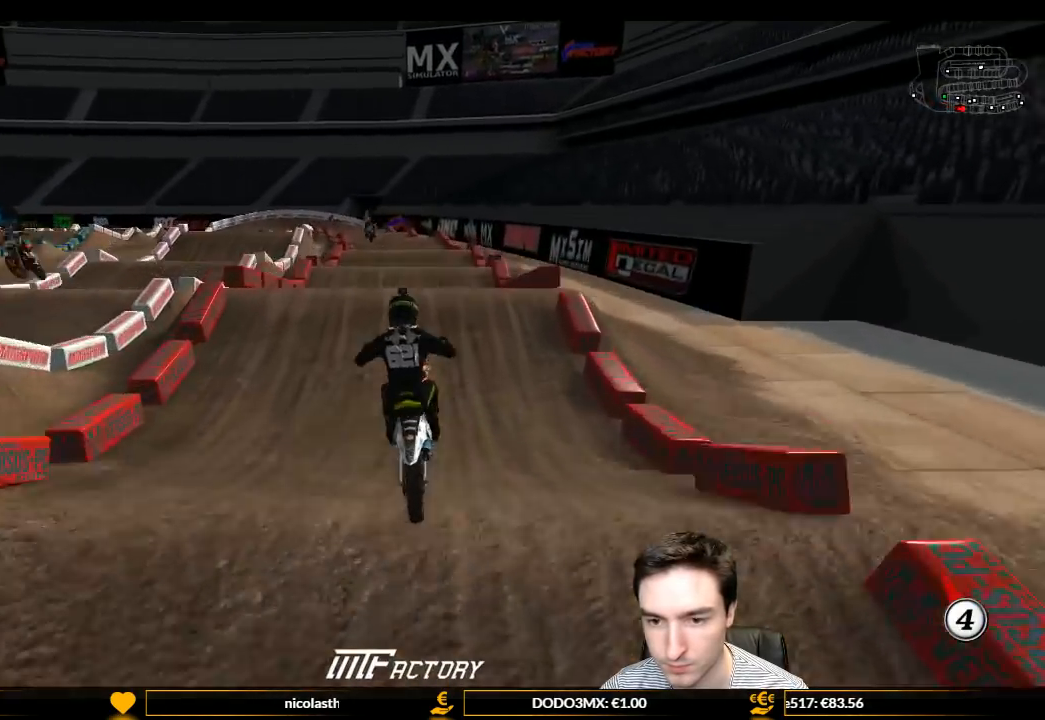
{"buttons": ["R2"], "left_stick": "down-right", "right_stick": "center", "events": [[33, "R2", "up"], [67, "left_stick", "down-left"], [400, "R2", "down"], [500, "left_stick", "down-right"]]}
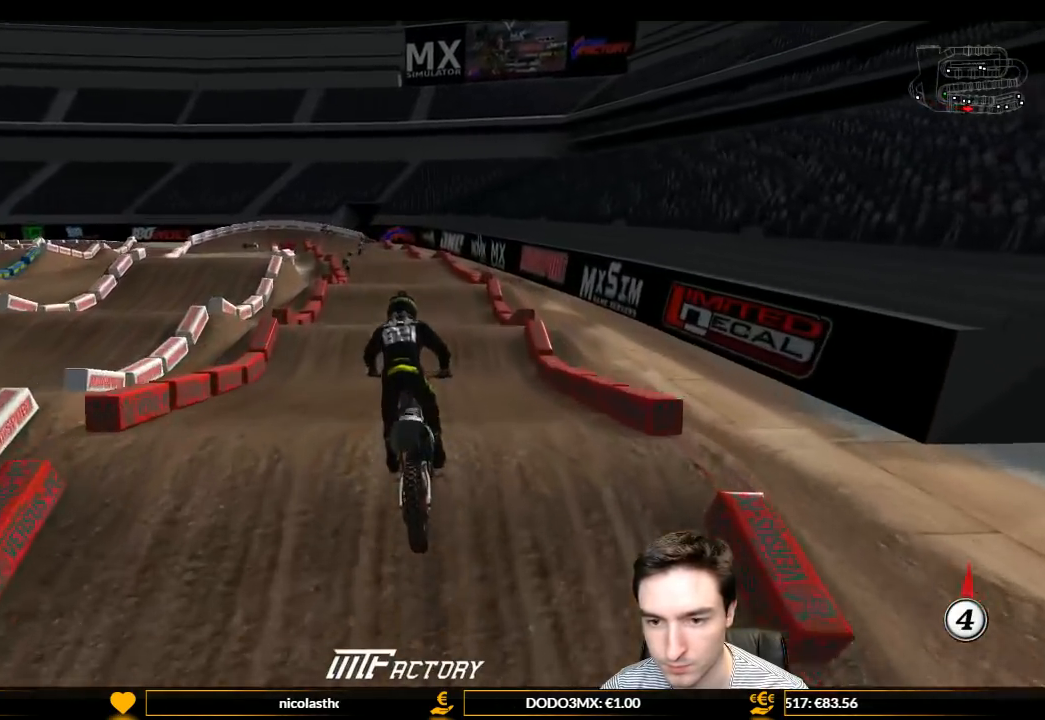
{"buttons": ["L1", "R2"], "left_stick": "center", "right_stick": "center", "events": [[133, "L1", "down"], [133, "left_stick", "center"]]}
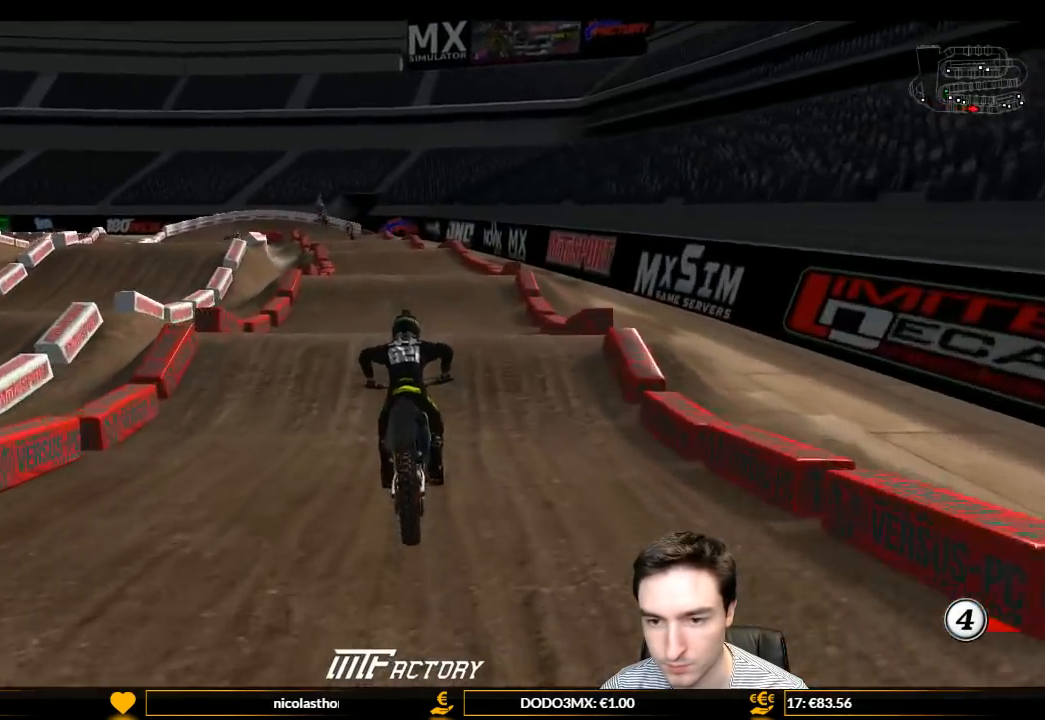
{"buttons": ["R2"], "left_stick": "down-left", "right_stick": "center", "events": [[300, "R2", "up"], [367, "L1", "up"], [367, "left_stick", "down-left"], [433, "R2", "down"]]}
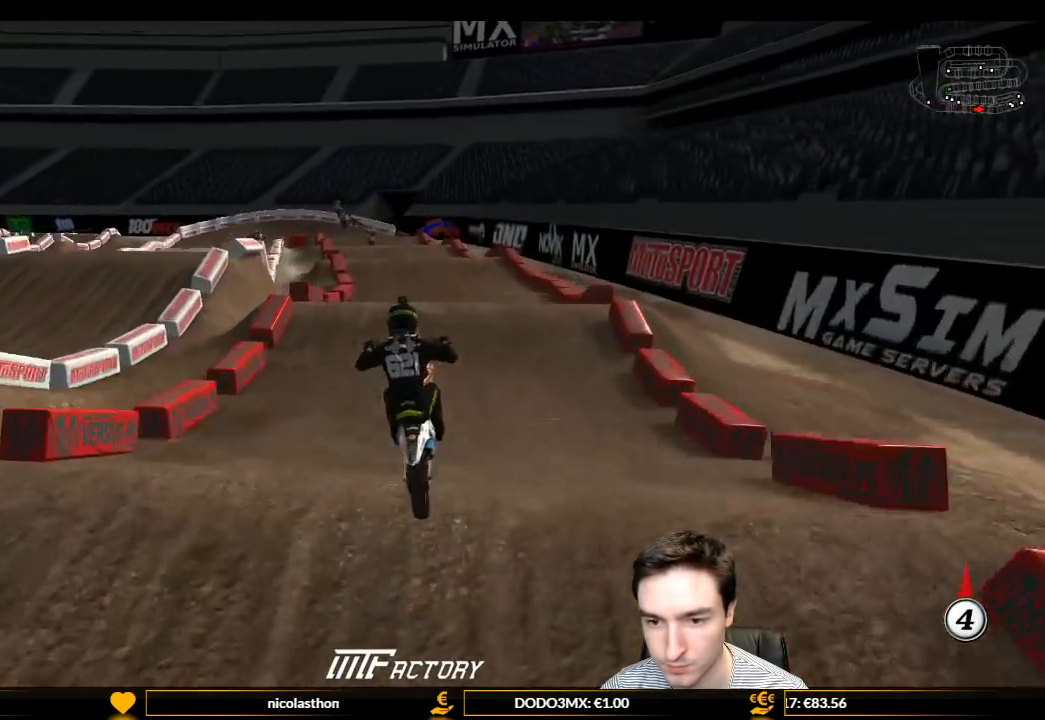
{"buttons": ["R2"], "left_stick": "down-left", "right_stick": "center", "events": [[100, "R2", "up"], [467, "R2", "down"]]}
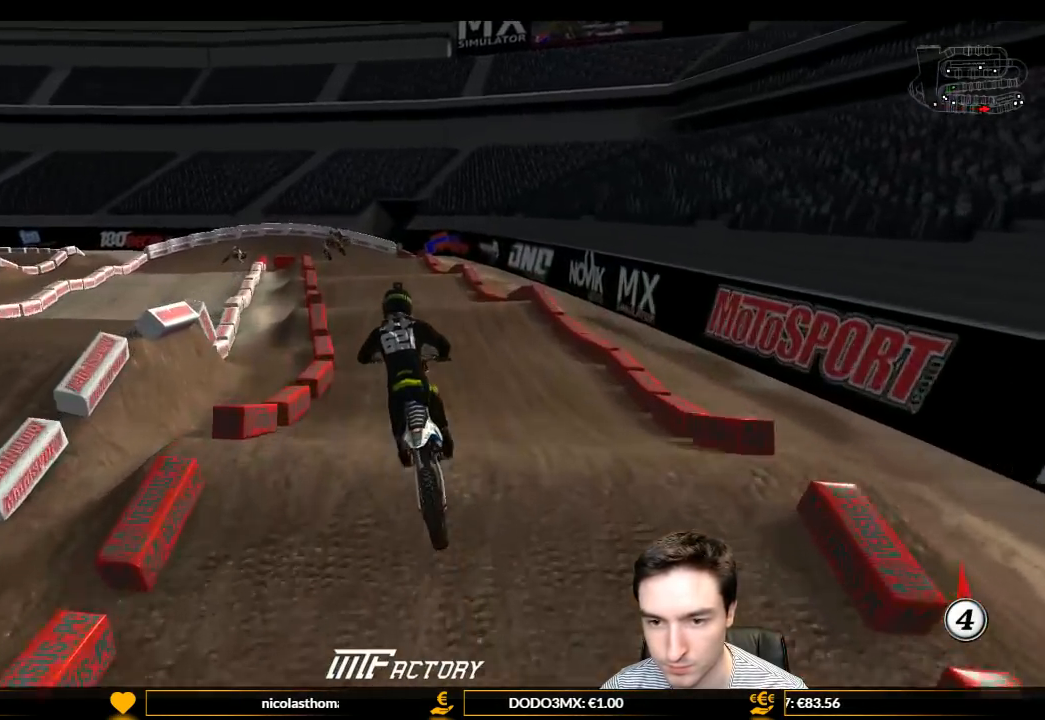
{"buttons": ["L1", "R2"], "left_stick": "center", "right_stick": "center", "events": [[33, "left_stick", "center"], [67, "L1", "down"]]}
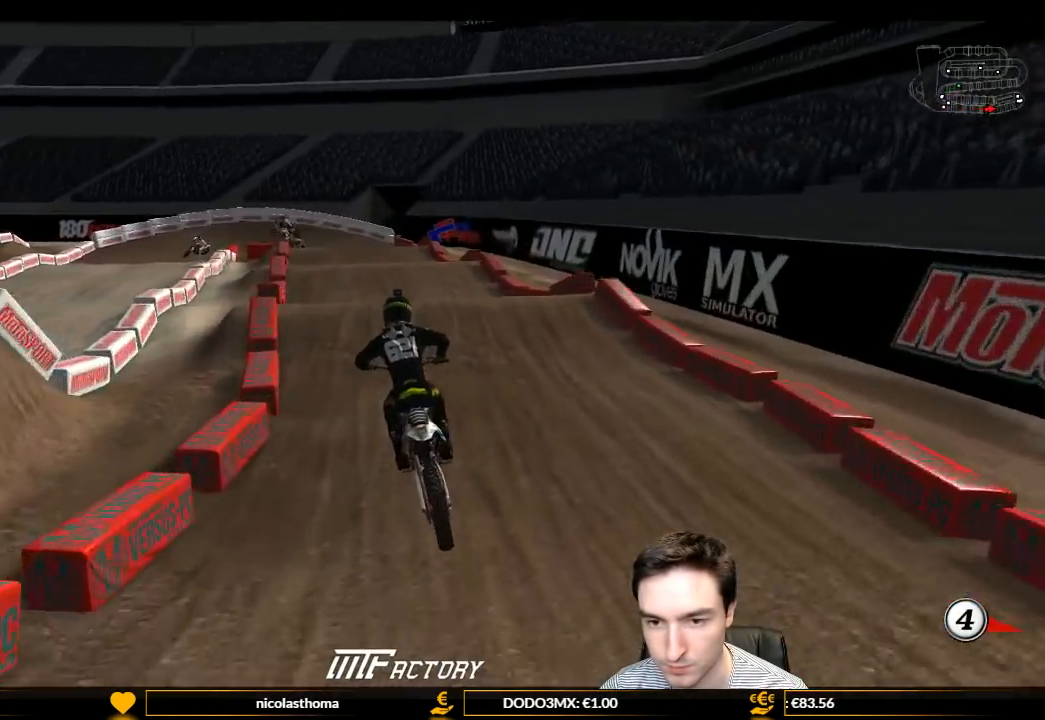
{"buttons": ["L1", "R2"], "left_stick": "center", "right_stick": "center", "events": []}
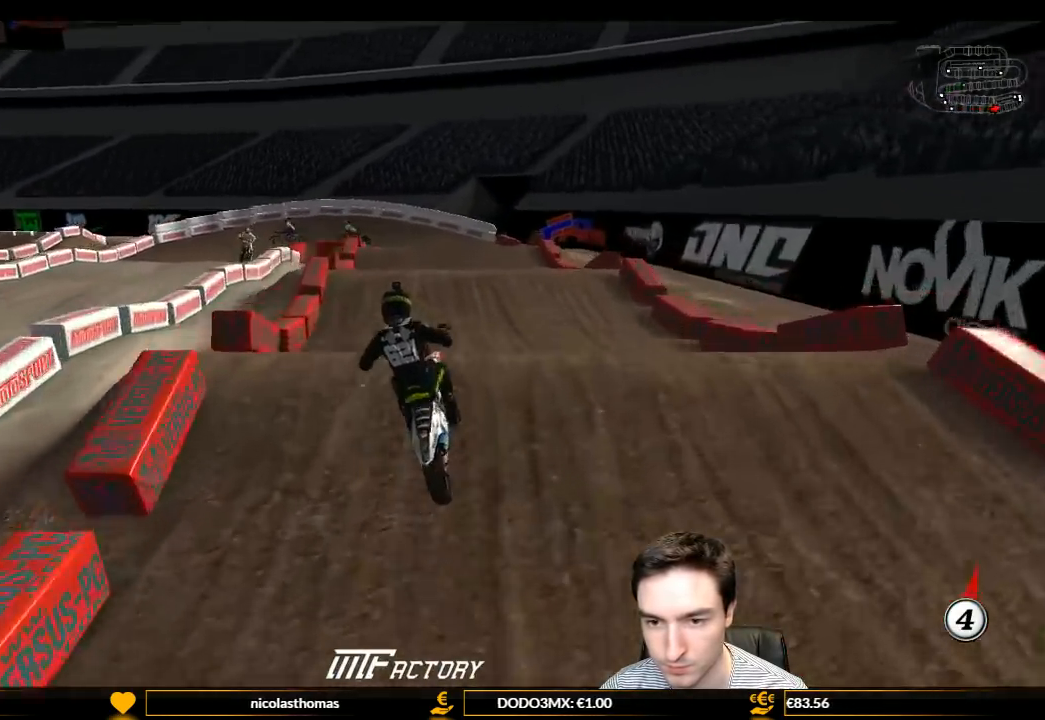
{"buttons": [], "left_stick": "down-left", "right_stick": "center", "events": [[33, "left_stick", "down"], [67, "L1", "up"], [133, "left_stick", "center"], [367, "R2", "up"], [500, "left_stick", "down-left"]]}
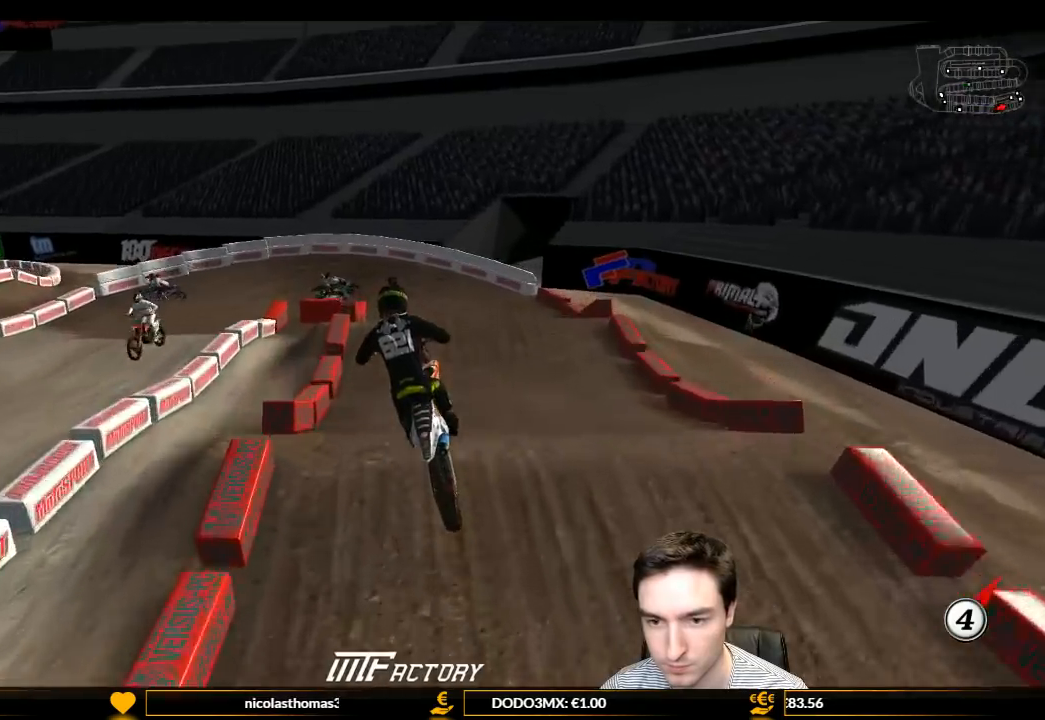
{"buttons": [], "left_stick": "center", "right_stick": "center", "events": [[100, "A", "down"], [167, "left_stick", "center"], [233, "L2", "down"], [233, "left_stick", "right"], [267, "A", "up"], [367, "L2", "up"], [367, "left_stick", "center"]]}
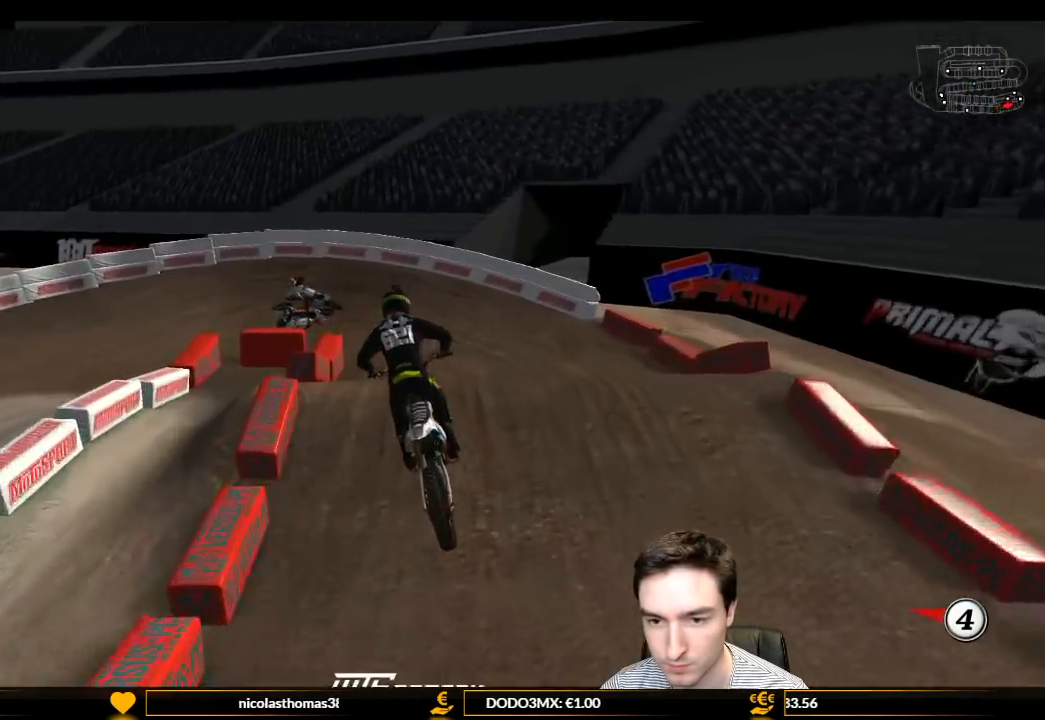
{"buttons": ["R2"], "left_stick": "down", "right_stick": "center", "events": [[267, "left_stick", "down"], [300, "R2", "down"]]}
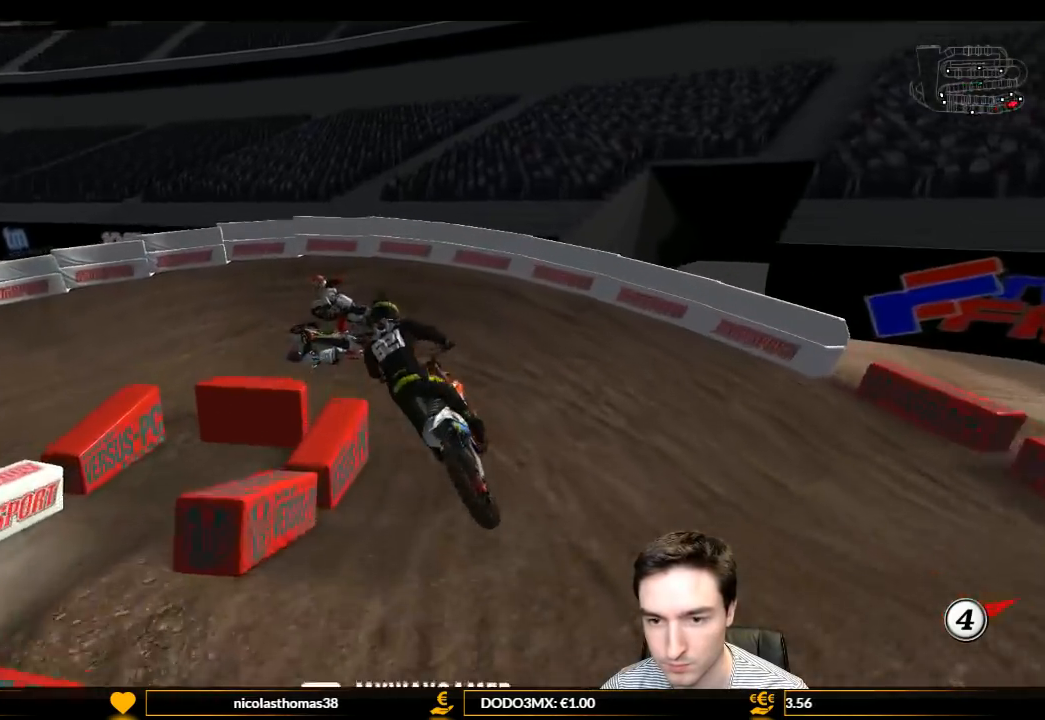
{"buttons": [], "left_stick": "center", "right_stick": "center", "events": [[133, "R2", "up"], [233, "left_stick", "right"], [400, "X", "down"], [400, "left_stick", "center"], [500, "X", "up"]]}
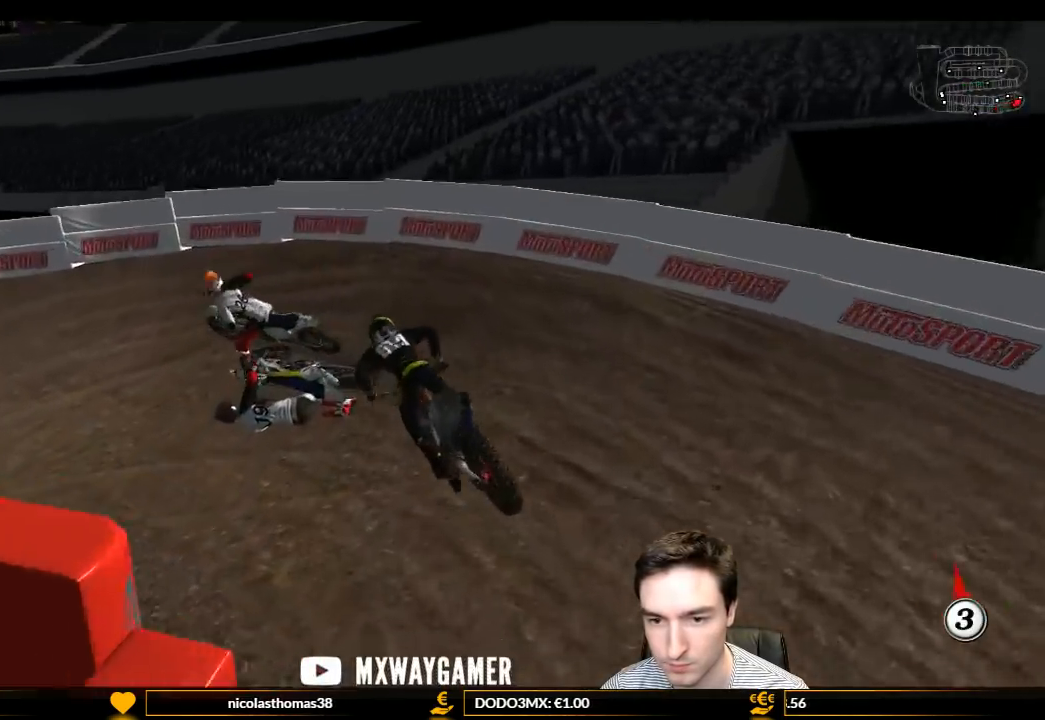
{"buttons": ["X", "L1"], "left_stick": "center", "right_stick": "center", "events": [[67, "left_stick", "left"], [100, "L1", "down"], [433, "X", "down"], [433, "left_stick", "center"]]}
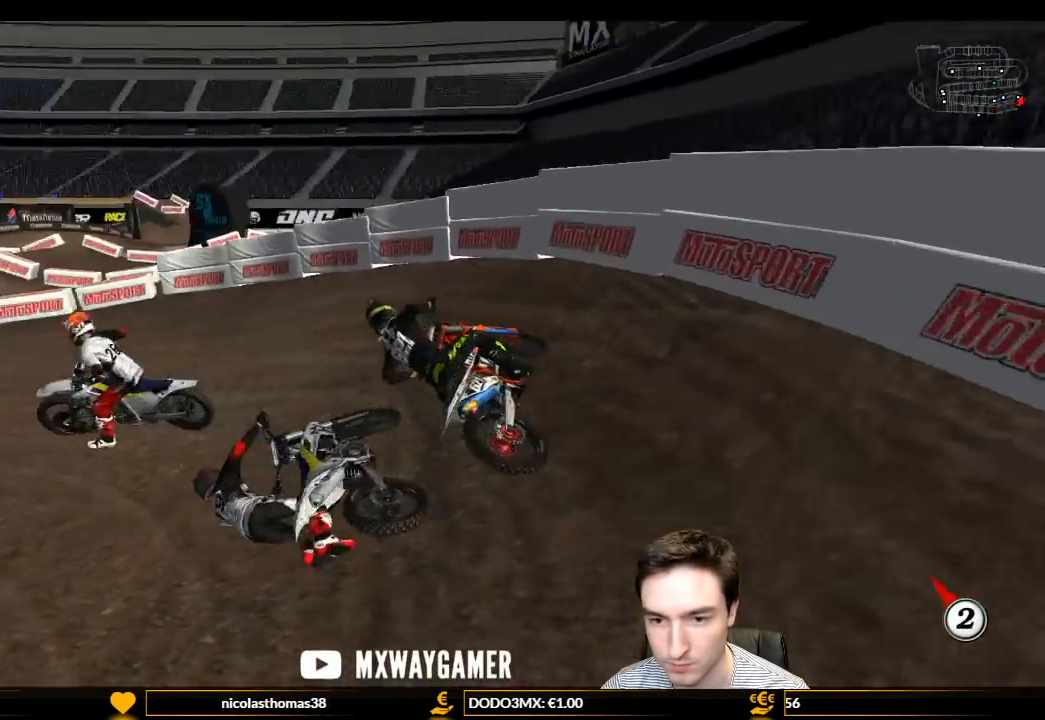
{"buttons": ["L1", "R2"], "left_stick": "center", "right_stick": "center", "events": [[33, "X", "up"], [167, "R2", "down"], [267, "R2", "up"], [367, "R2", "down"]]}
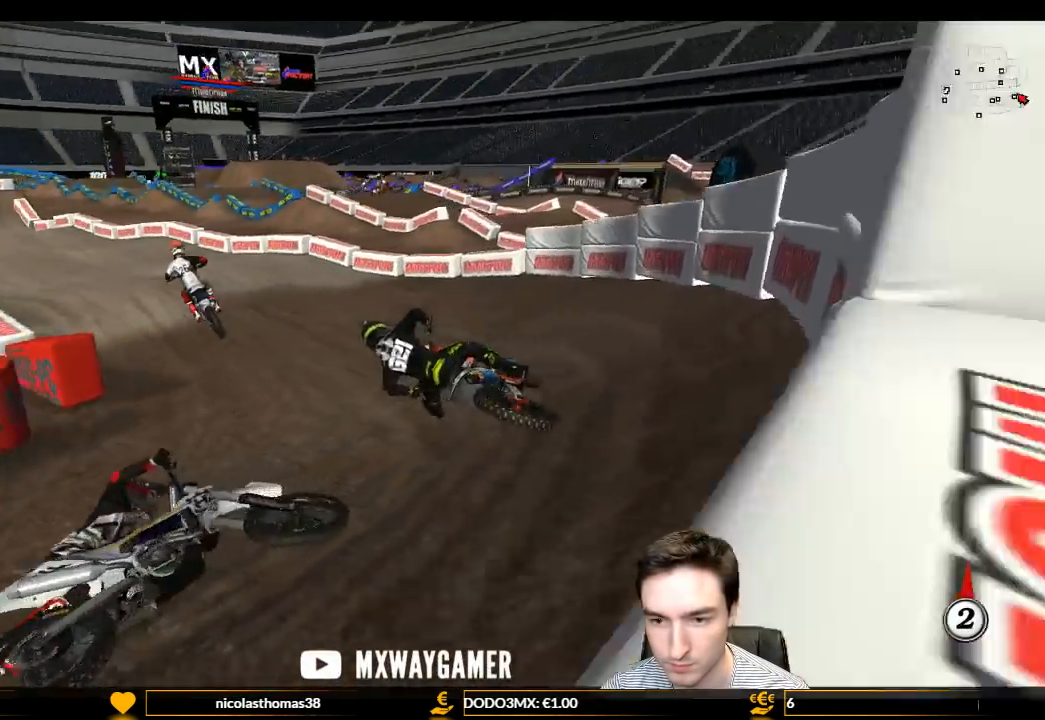
{"buttons": ["L1", "R2"], "left_stick": "center", "right_stick": "center", "events": [[100, "left_stick", "right"], [467, "left_stick", "center"]]}
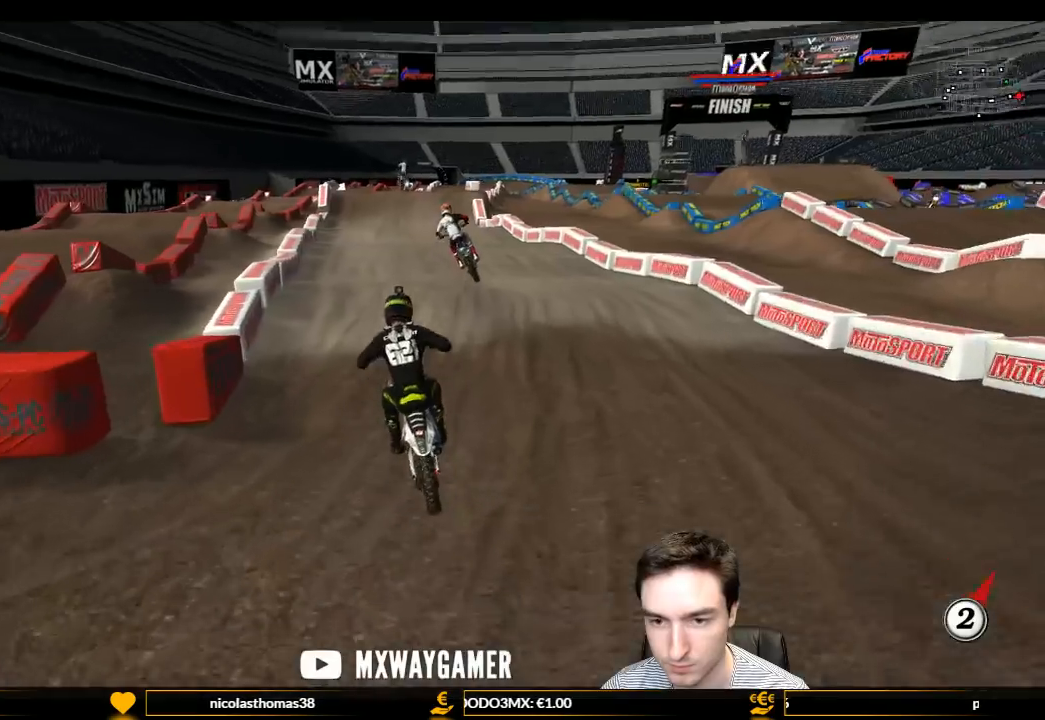
{"buttons": ["R2"], "left_stick": "center", "right_stick": "center", "events": [[100, "left_stick", "right"], [233, "left_stick", "center"], [267, "L1", "up"]]}
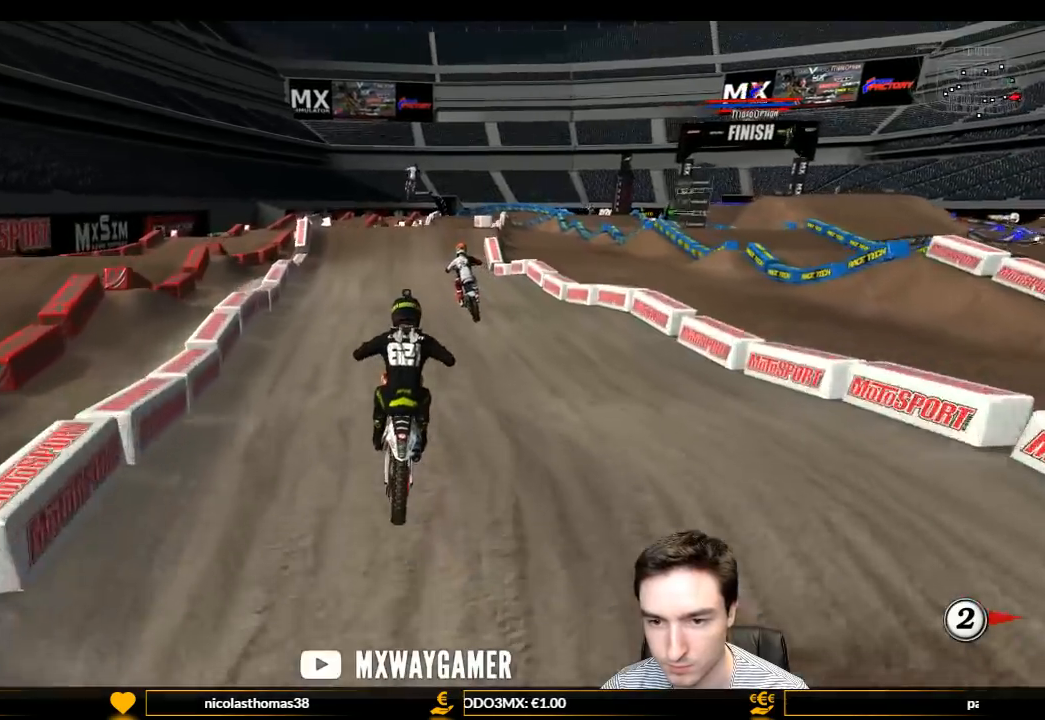
{"buttons": ["R2"], "left_stick": "center", "right_stick": "center", "events": []}
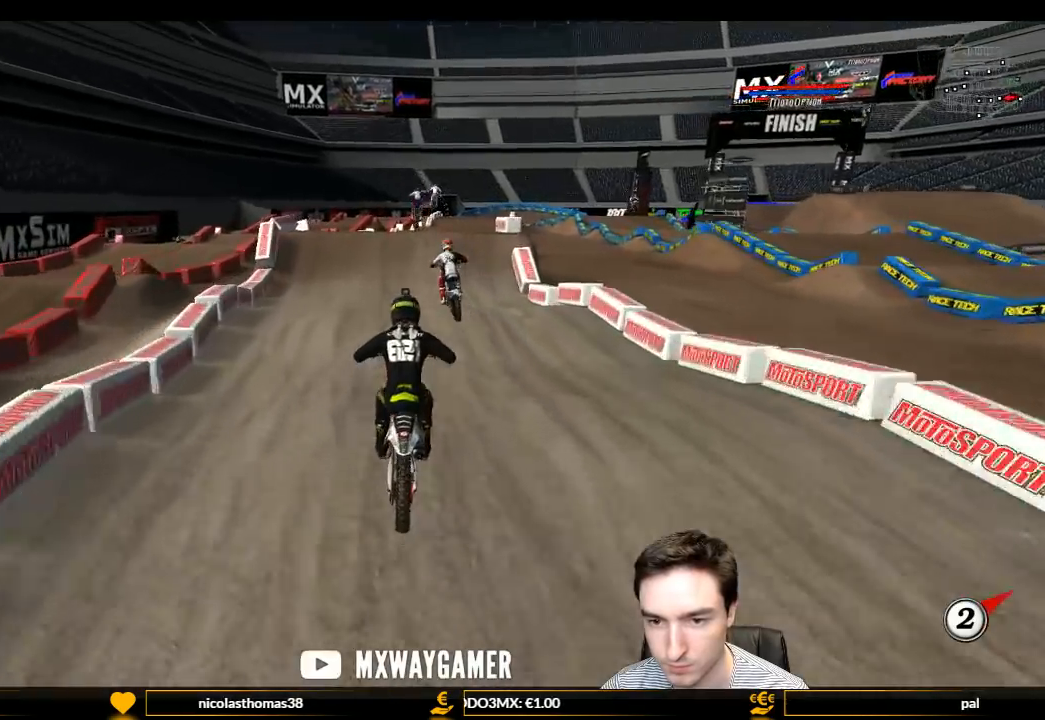
{"buttons": ["A"], "left_stick": "center", "right_stick": "center", "events": [[100, "left_stick", "down"], [233, "left_stick", "center"], [300, "R2", "up"], [467, "A", "down"]]}
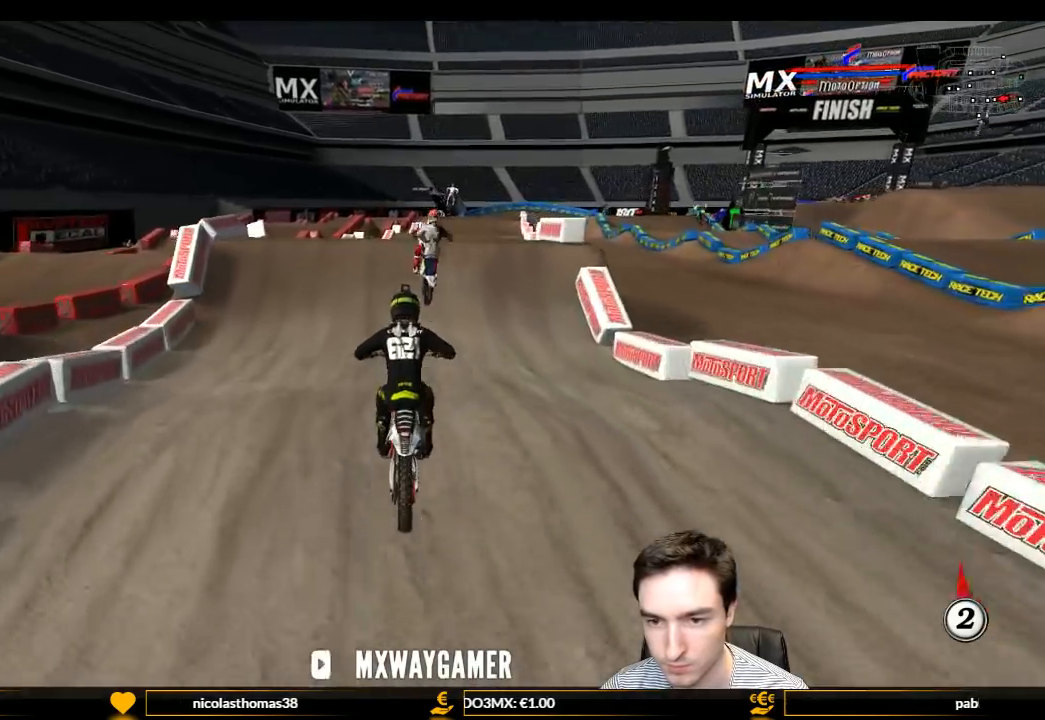
{"buttons": [], "left_stick": "center", "right_stick": "center", "events": [[133, "A", "up"]]}
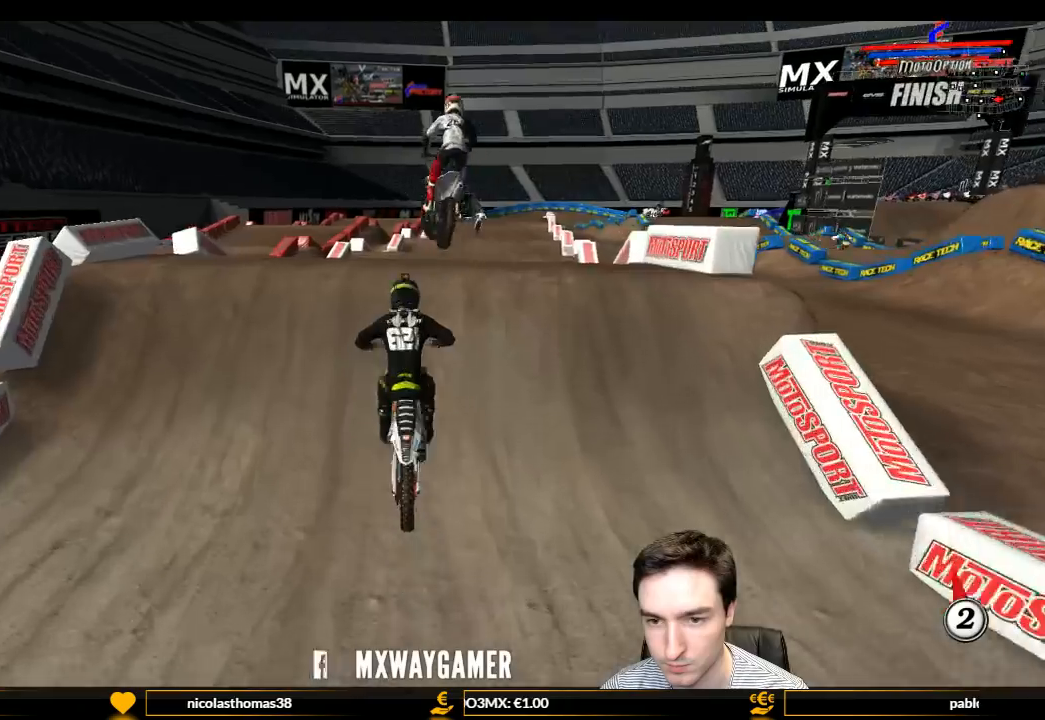
{"buttons": [], "left_stick": "down", "right_stick": "center", "events": [[267, "left_stick", "down"]]}
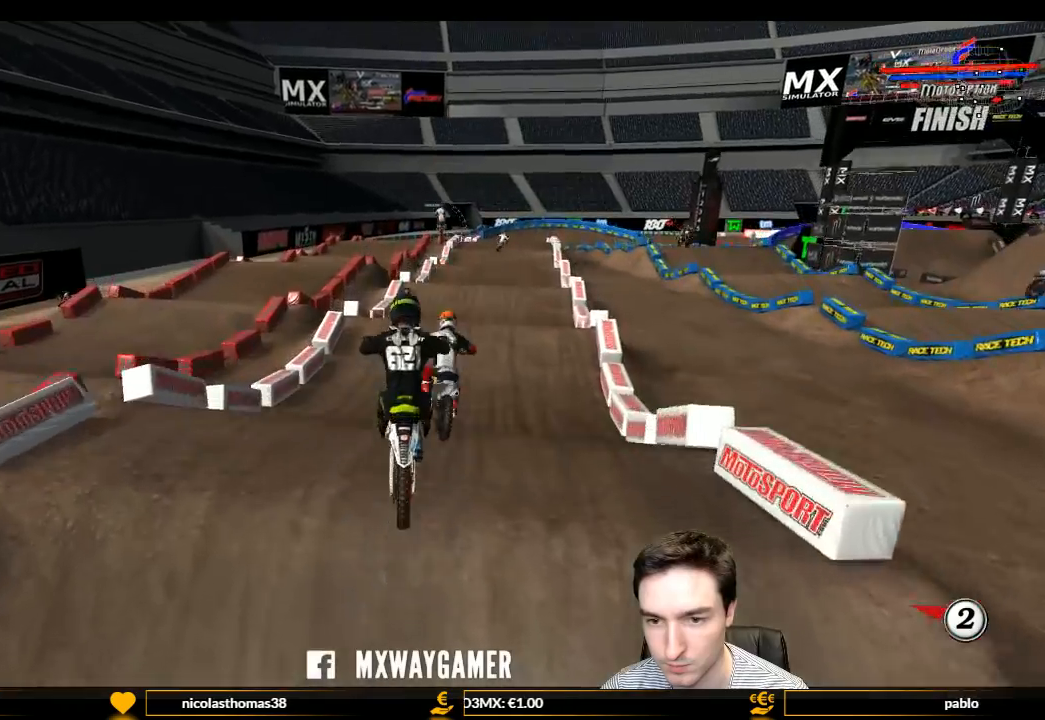
{"buttons": ["L1", "R2"], "left_stick": "right", "right_stick": "center", "events": [[167, "R2", "down"], [167, "left_stick", "down-right"], [267, "L1", "down"], [267, "left_stick", "center"], [500, "left_stick", "right"]]}
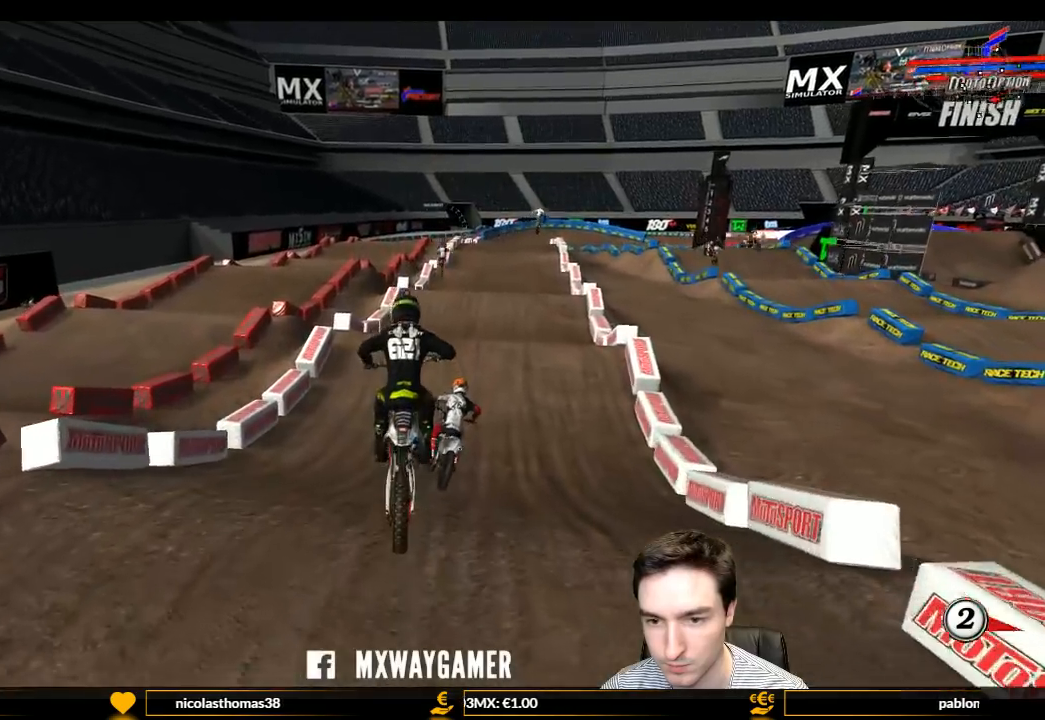
{"buttons": ["L1", "R2"], "left_stick": "center", "right_stick": "center", "events": [[100, "left_stick", "center"]]}
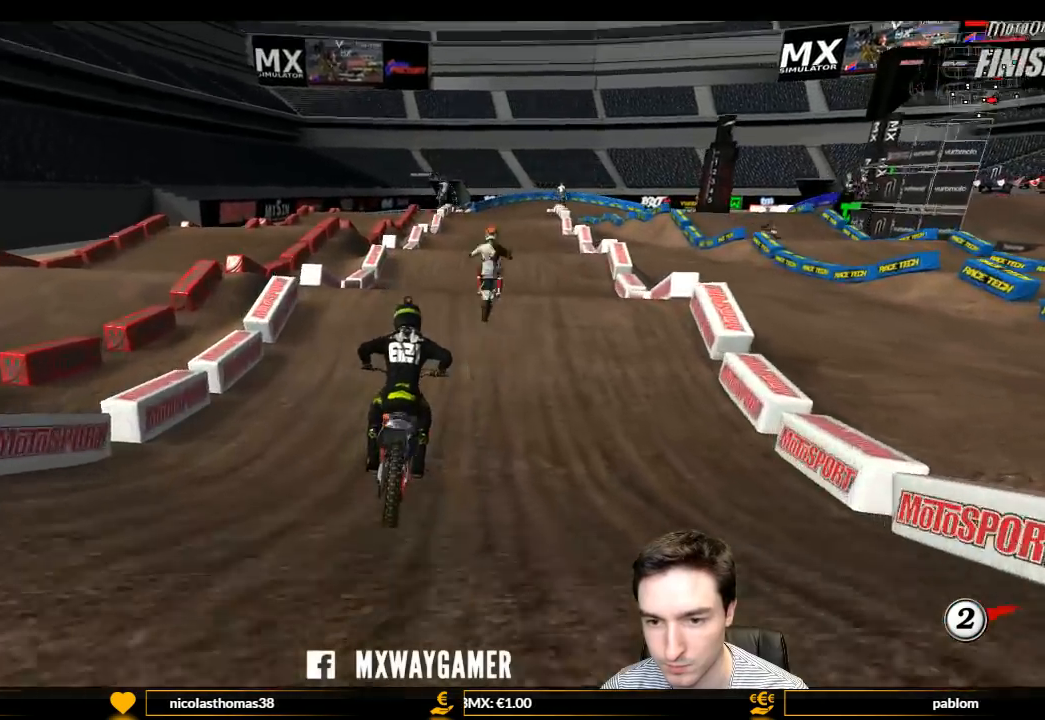
{"buttons": ["R2"], "left_stick": "center", "right_stick": "center", "events": [[333, "L1", "up"]]}
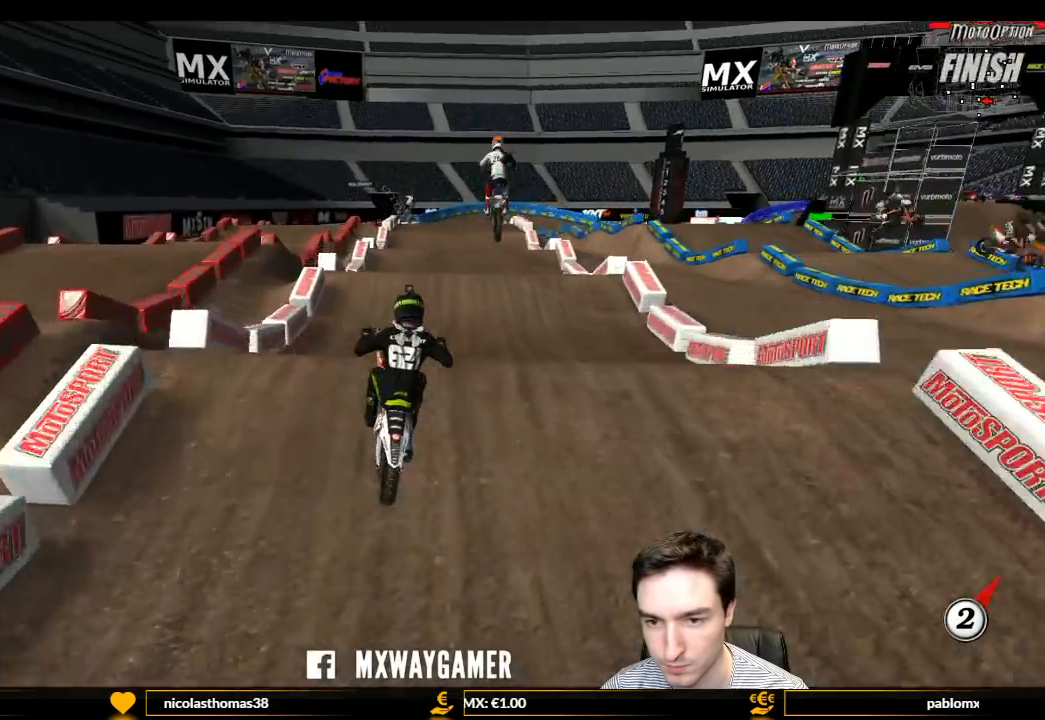
{"buttons": ["R2"], "left_stick": "down", "right_stick": "center", "events": [[67, "left_stick", "down"]]}
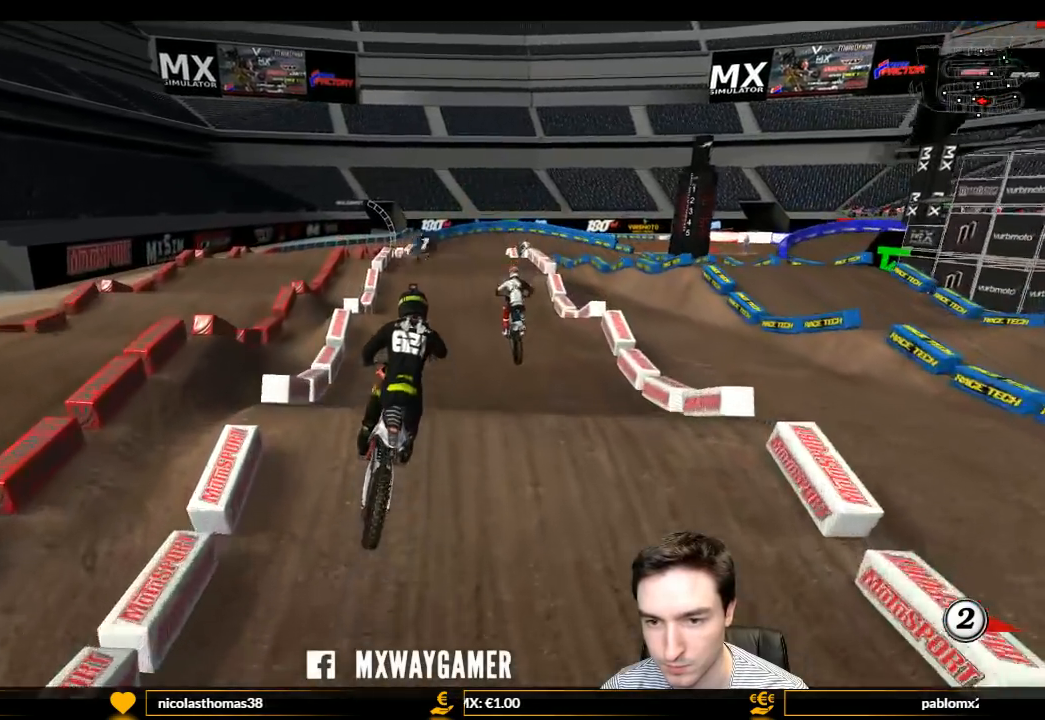
{"buttons": ["L1", "R2"], "left_stick": "center", "right_stick": "center", "events": [[267, "L1", "down"], [267, "left_stick", "center"]]}
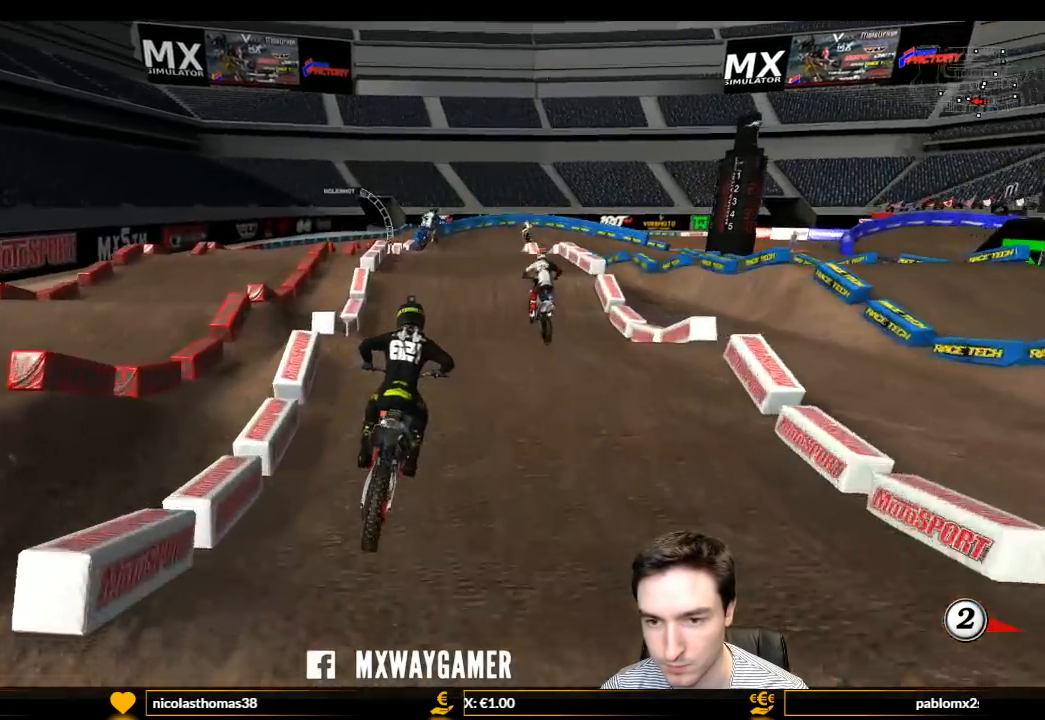
{"buttons": ["R2"], "left_stick": "down-left", "right_stick": "center", "events": [[300, "left_stick", "right"], [400, "left_stick", "center"], [467, "L1", "up"], [500, "left_stick", "down-left"]]}
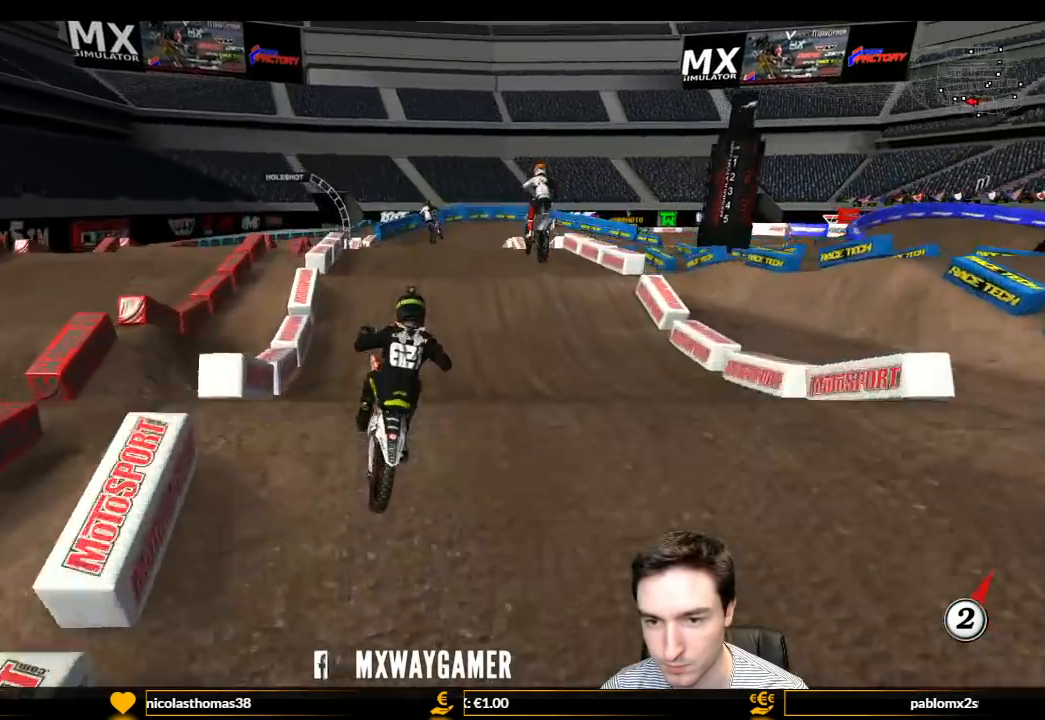
{"buttons": [], "left_stick": "down-left", "right_stick": "center", "events": [[167, "left_stick", "center"], [267, "R2", "up"], [367, "left_stick", "down-left"]]}